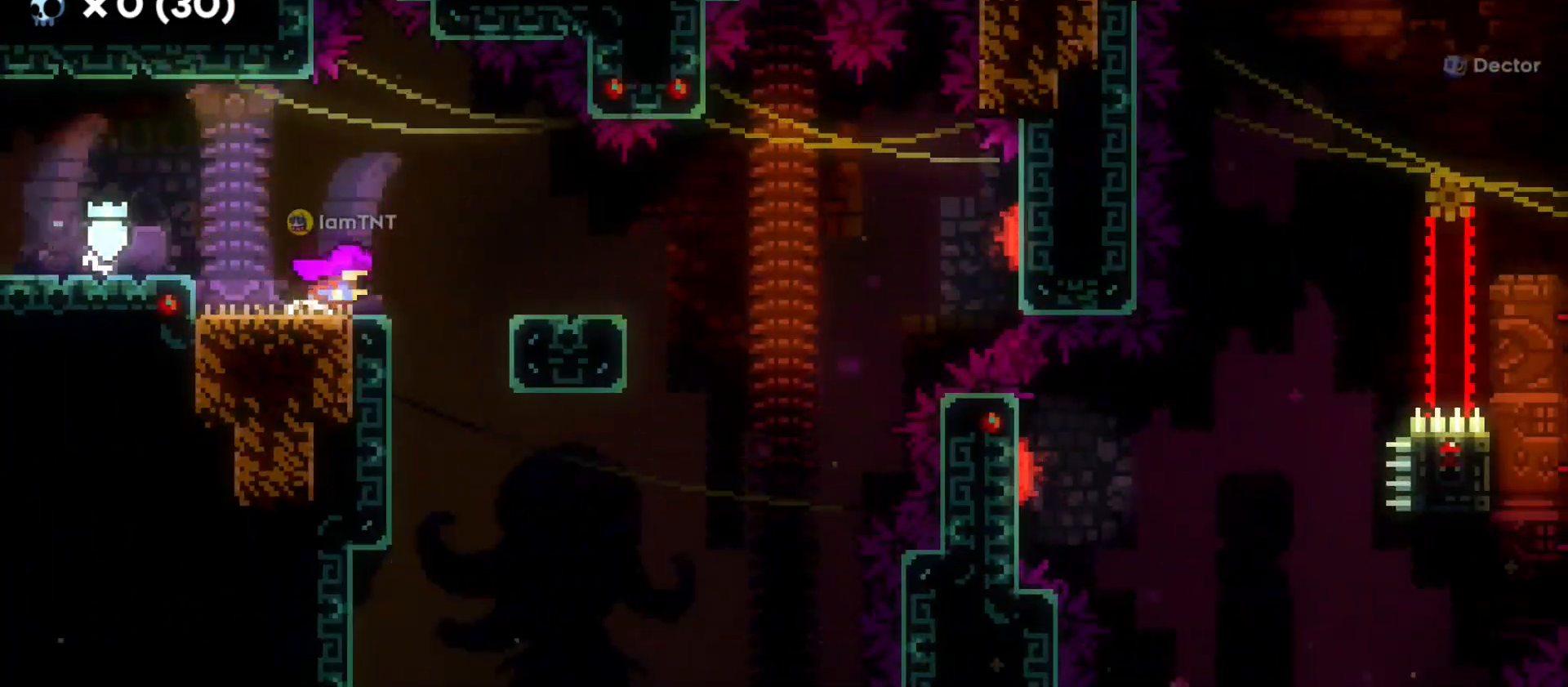
Gameplay with keyboard; each line is a JSON object with the keys held at the frame after it. "events" lists presses ("down") and releases ("up") of "a", "d", "dash", "demo", "grab", "grab2", "jump", "jump2", "s" and "w" between this image and that frame as [ms after this image, input, new state], when the widget could be followed in between. No other keys are recorded. Mouse input is not recorded. Key names are as the overlay labels them; some are game actions (e.g. jump) rather than physical keys.
{"keys": ["d", "dash", "s"], "events": [[50, "d", "down"], [83, "jump", "down"], [200, "jump", "up"], [300, "s", "down"], [366, "dash", "down"]]}
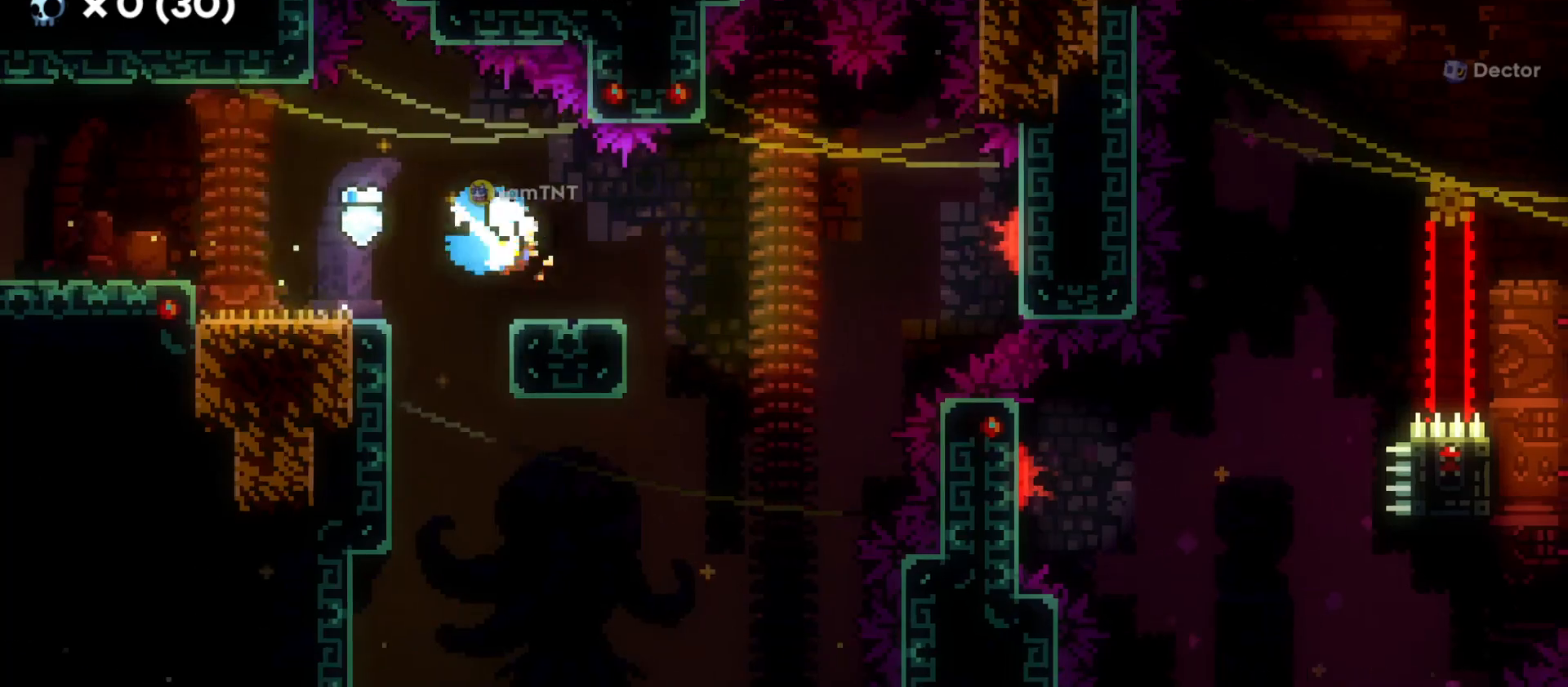
{"keys": ["d", "dash", "w"], "events": [[16, "s", "up"], [33, "dash", "up"], [66, "jump", "down"], [400, "w", "down"], [433, "dash", "down"], [466, "jump", "up"]]}
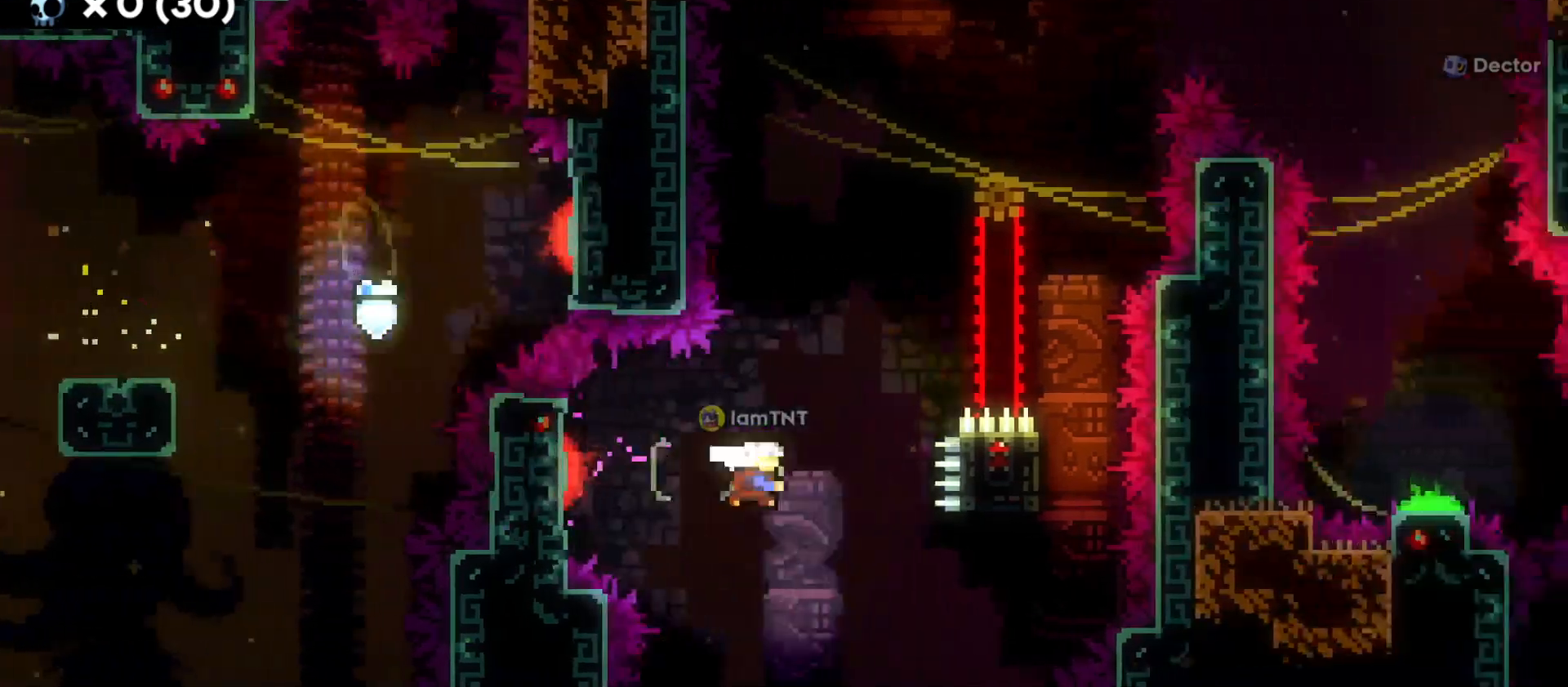
{"keys": [], "events": [[133, "dash", "up"], [233, "w", "up"], [366, "d", "up"]]}
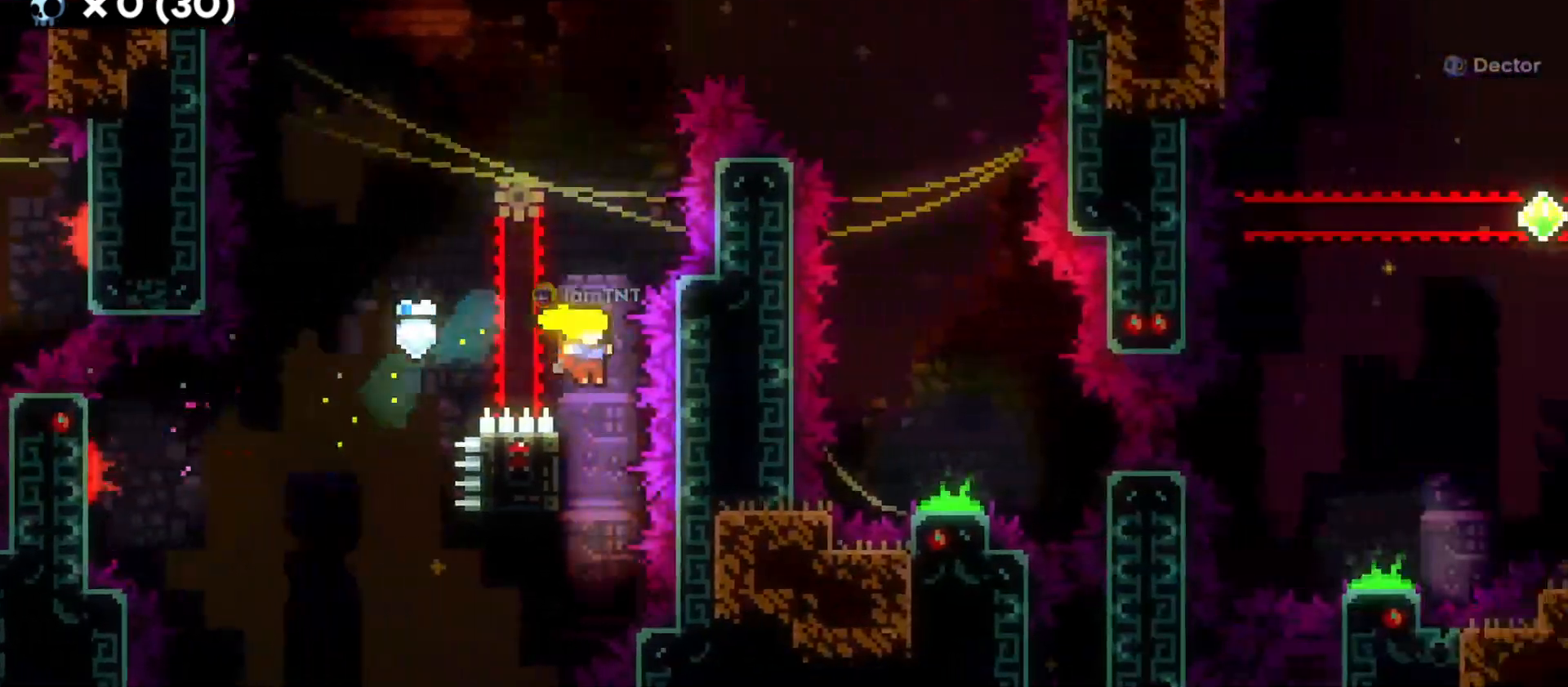
{"keys": ["grab"], "events": [[16, "grab", "down"], [33, "a", "down"], [250, "a", "up"]]}
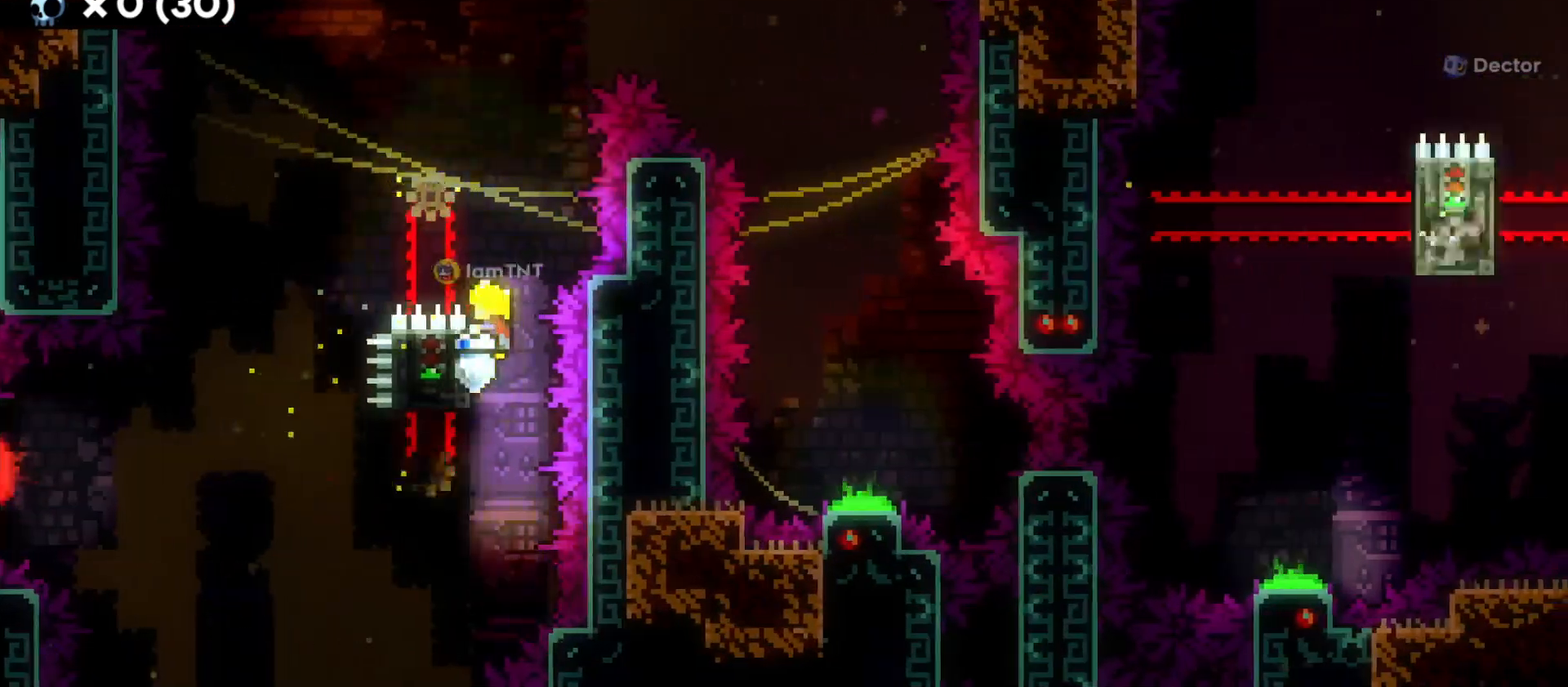
{"keys": ["d", "grab", "s"], "events": [[116, "d", "down"], [150, "jump", "down"], [333, "jump", "up"], [383, "s", "down"]]}
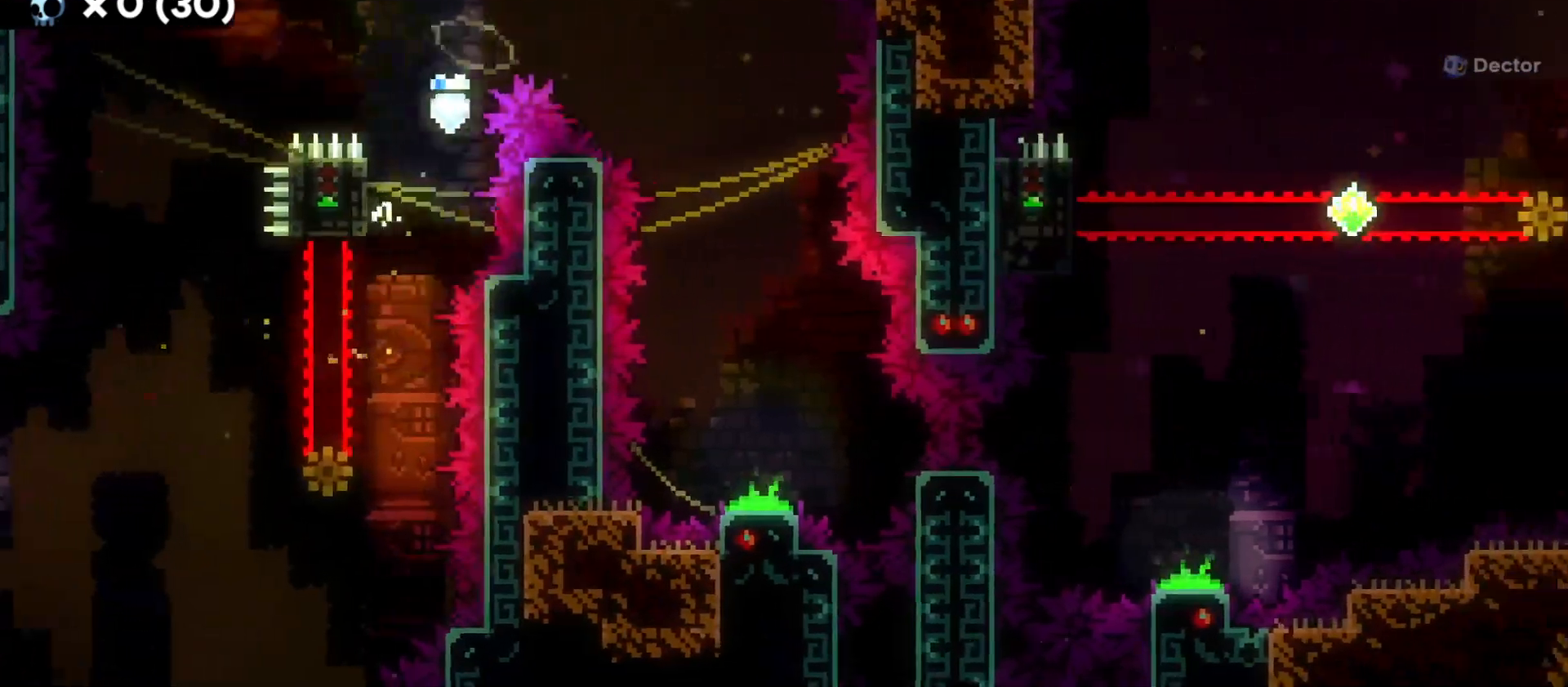
{"keys": ["s"], "events": [[83, "grab", "up"], [366, "d", "up"]]}
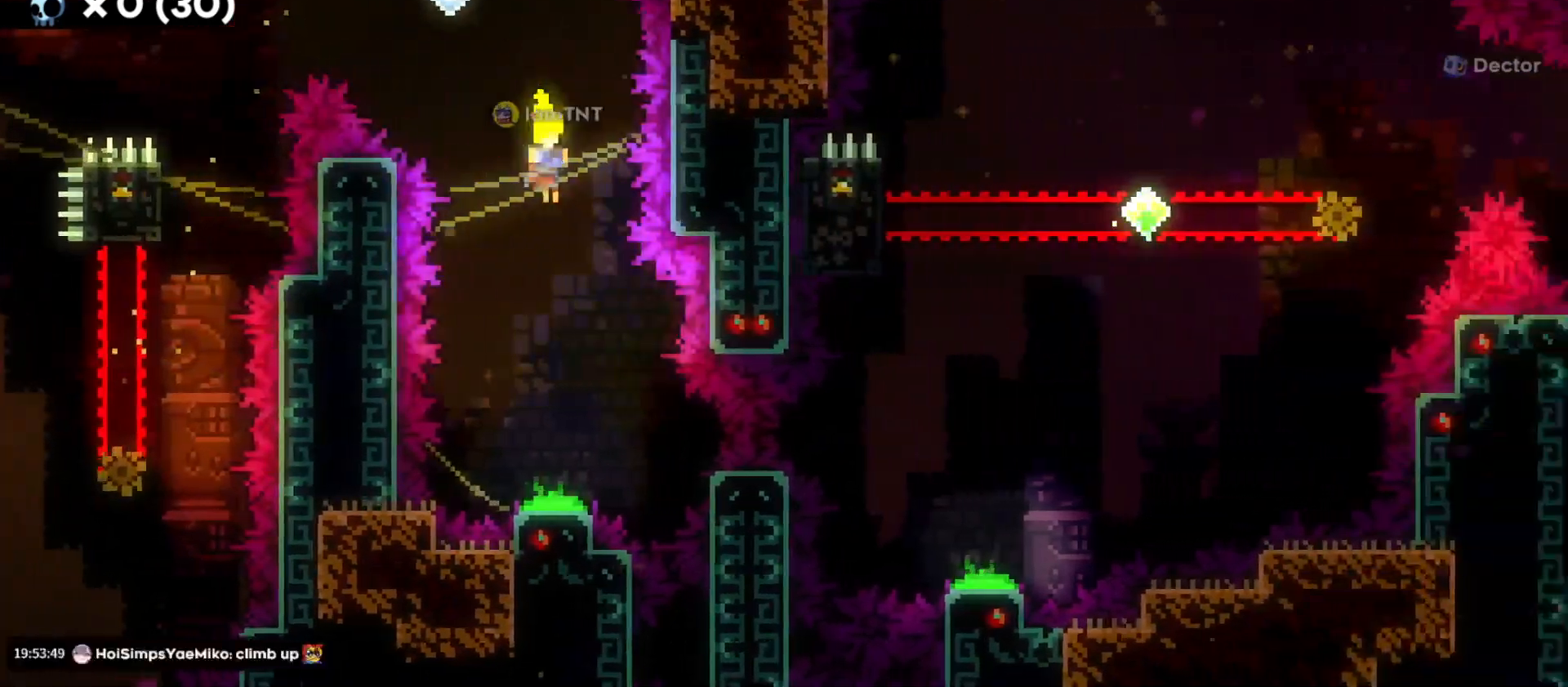
{"keys": ["a", "grab"], "events": [[233, "d", "down"], [300, "s", "up"], [433, "d", "up"], [466, "a", "down"], [466, "grab", "down"]]}
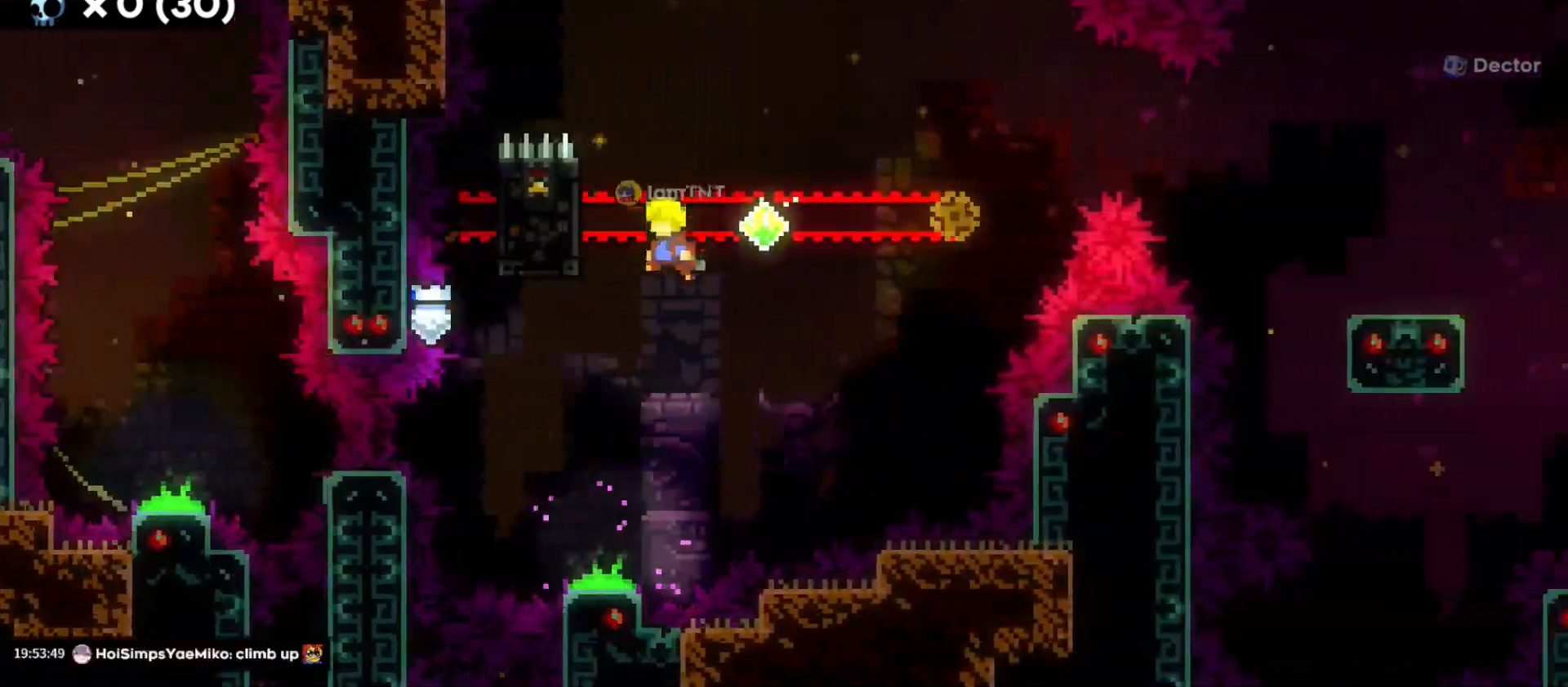
{"keys": ["grab"], "events": [[316, "a", "up"]]}
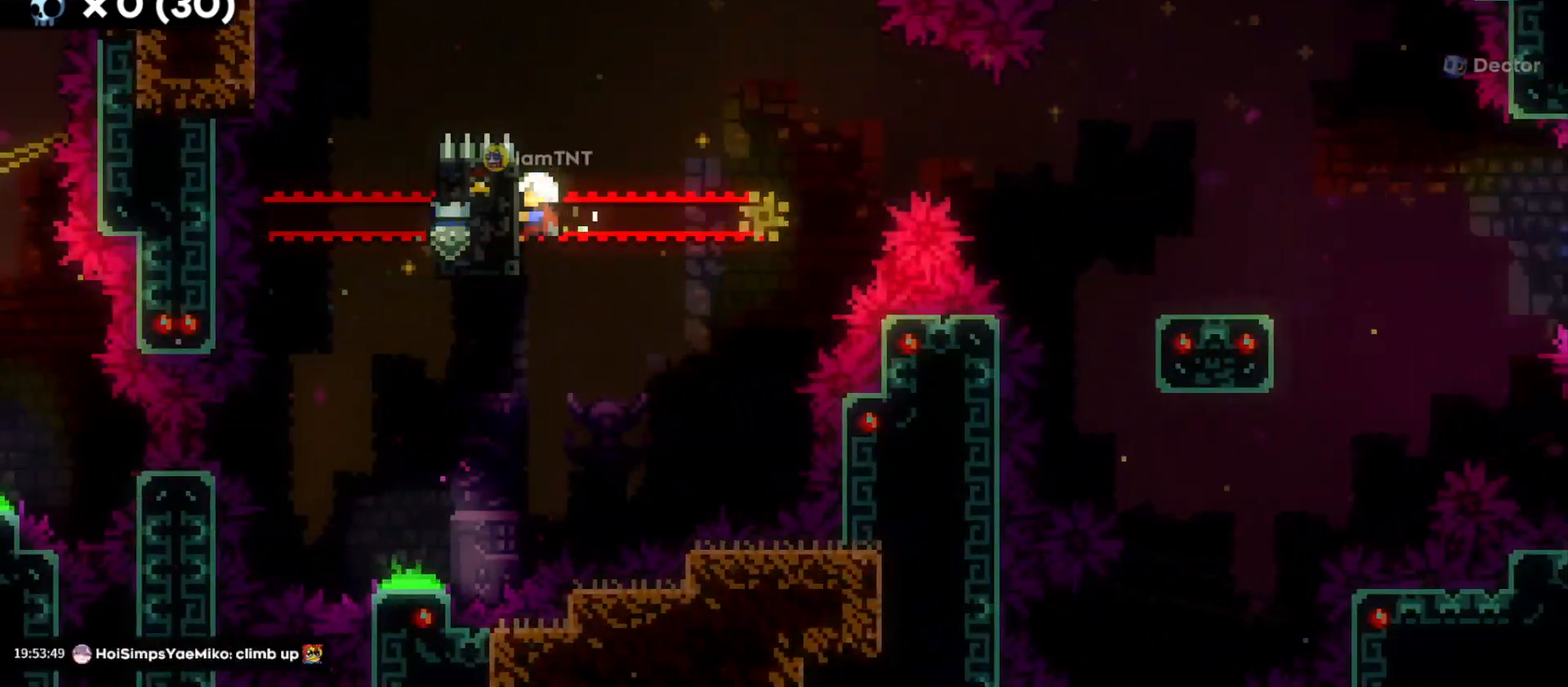
{"keys": ["grab"], "events": []}
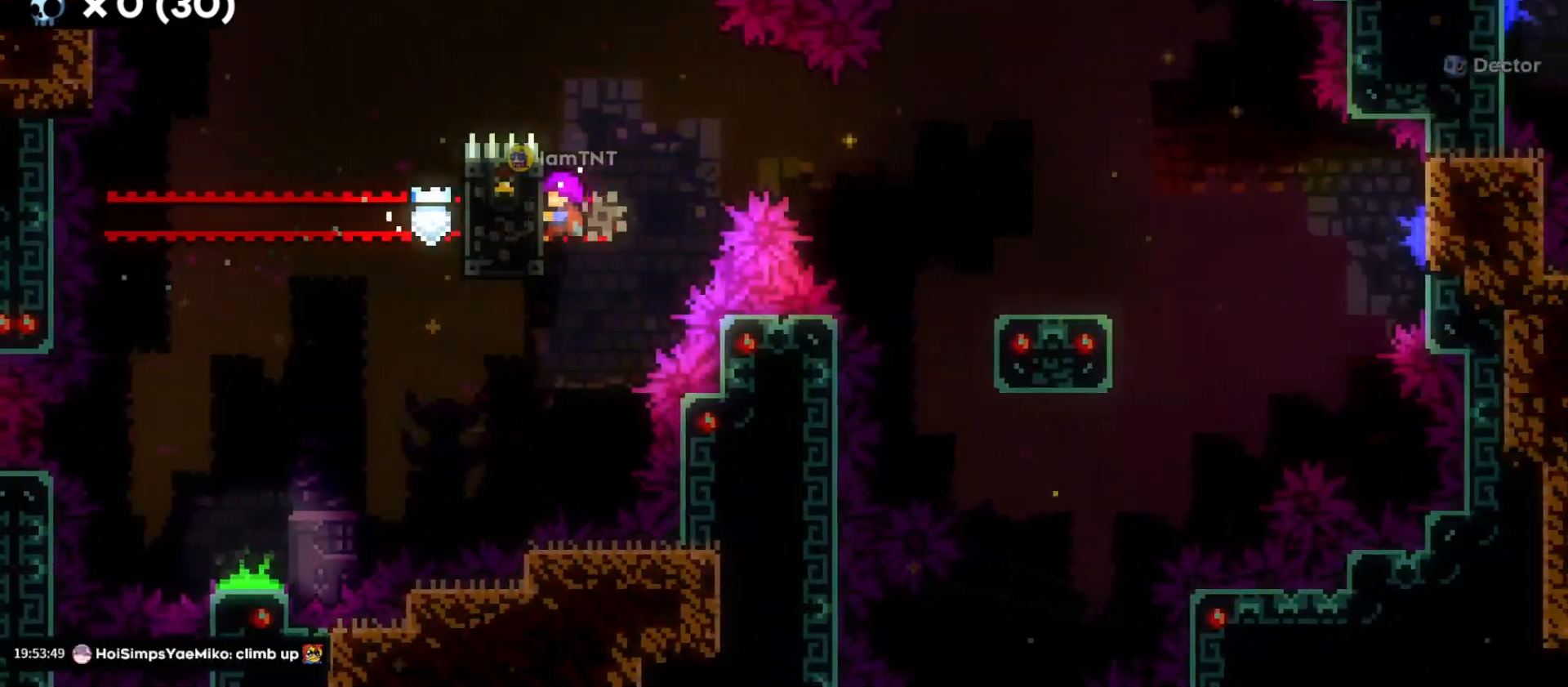
{"keys": ["d"], "events": [[83, "d", "down"], [166, "jump", "down"], [266, "grab", "up"], [300, "jump", "up"]]}
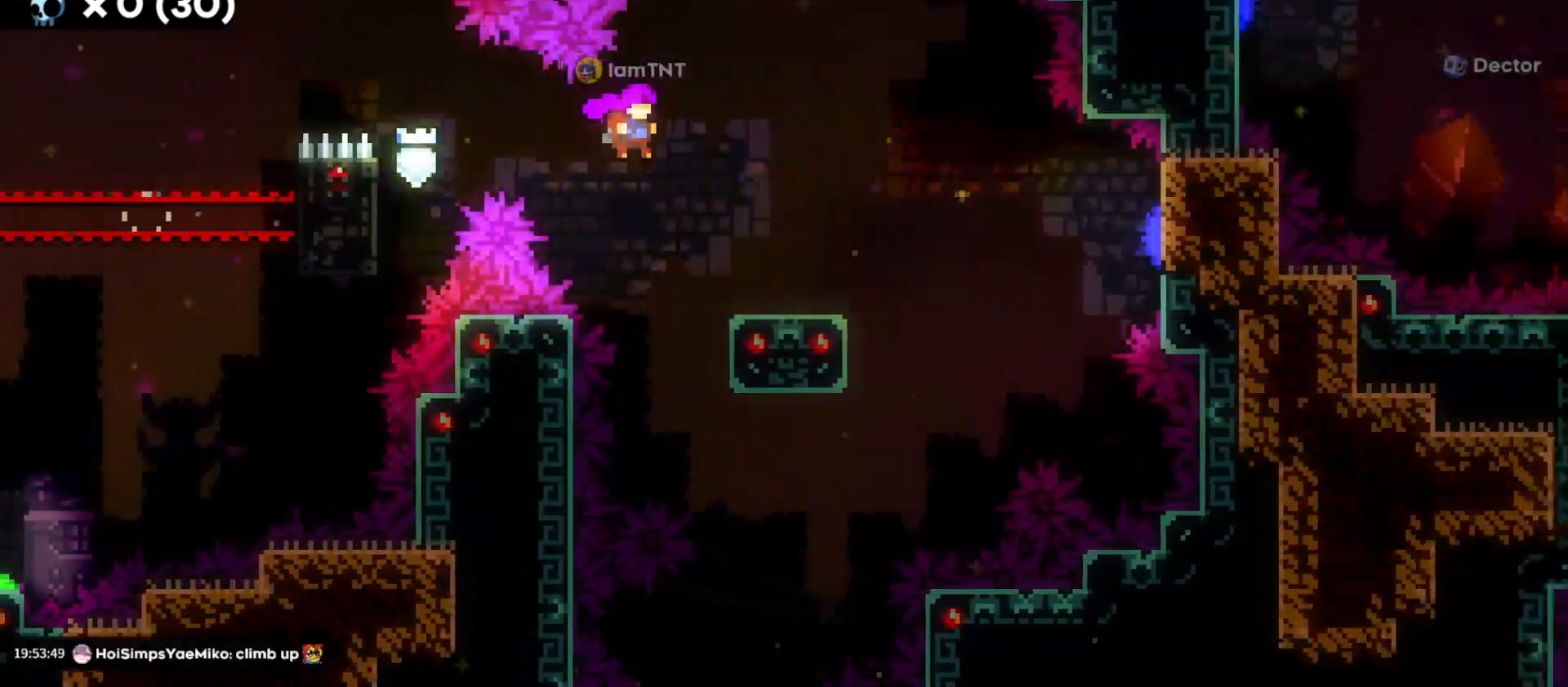
{"keys": ["d", "jump"], "events": [[100, "s", "down"], [116, "dash", "down"], [283, "dash", "up"], [300, "jump", "down"], [300, "s", "up"]]}
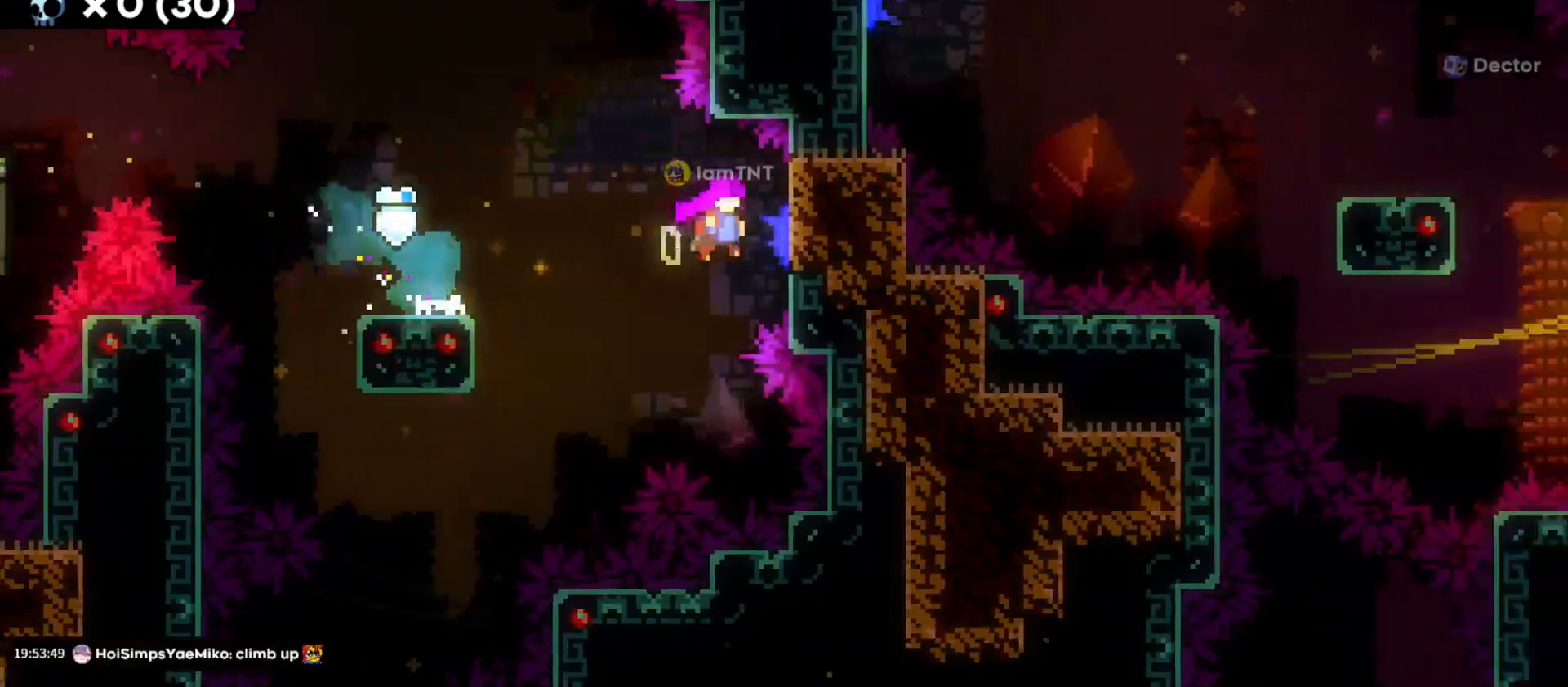
{"keys": ["d", "s"], "events": [[266, "jump", "up"], [300, "s", "down"], [350, "dash", "down"], [500, "dash", "up"]]}
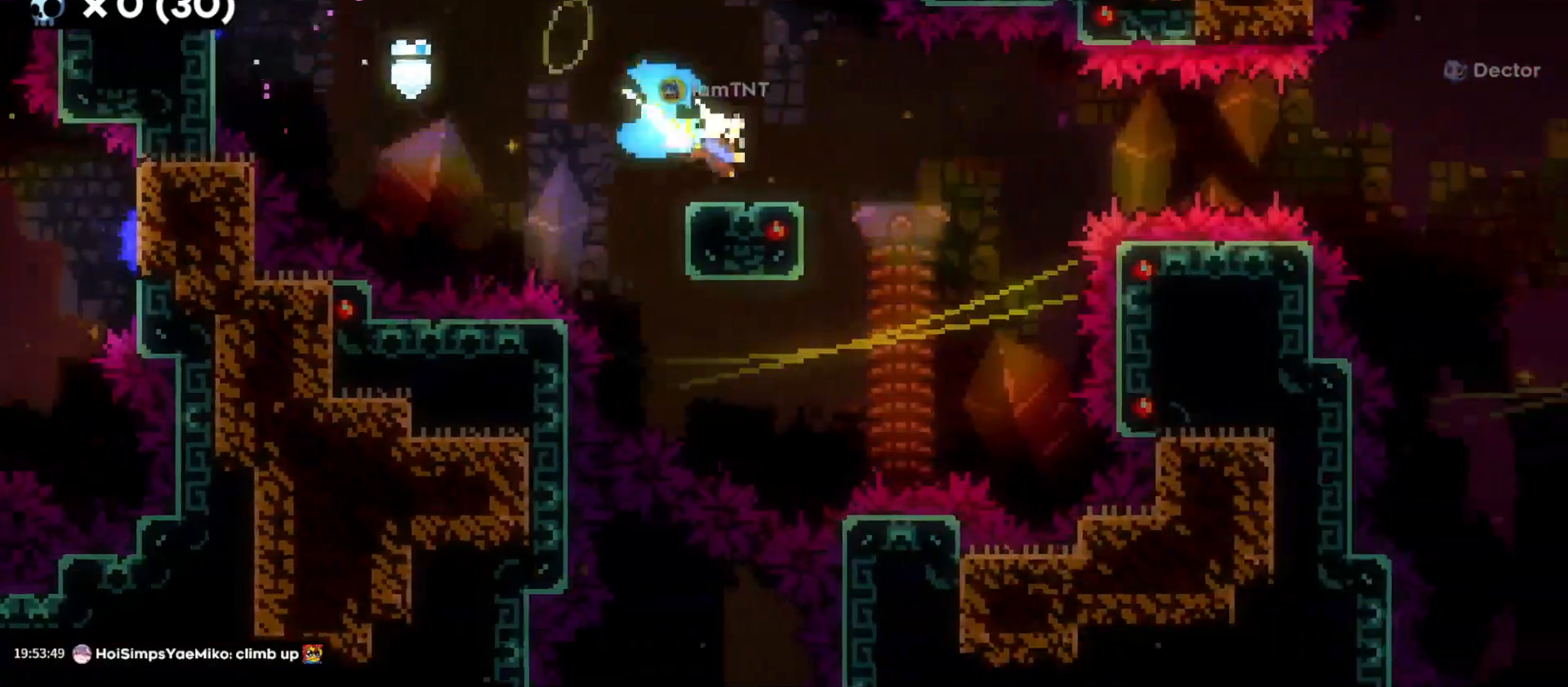
{"keys": ["d", "jump"], "events": [[33, "s", "up"], [50, "jump", "down"]]}
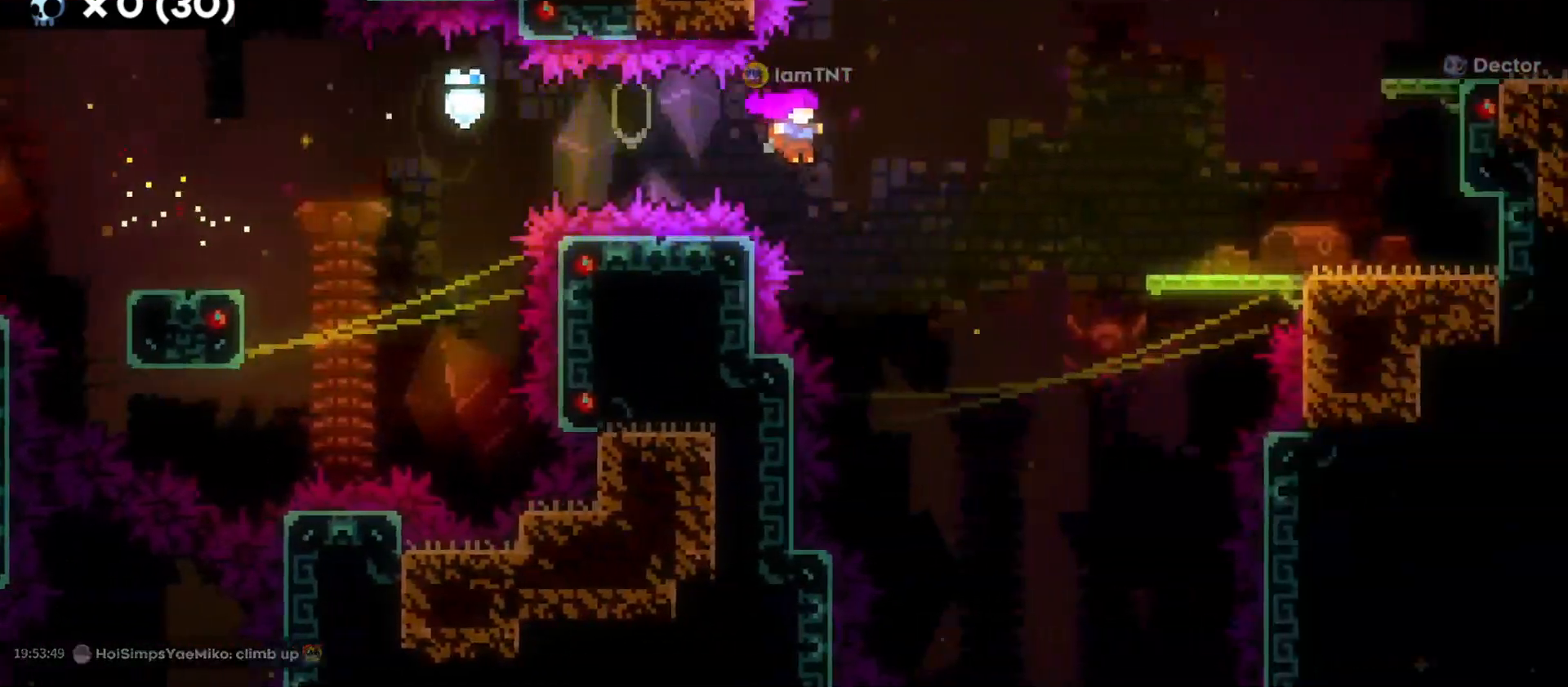
{"keys": ["d"], "events": [[66, "jump", "up"], [83, "dash", "down"], [233, "dash", "up"]]}
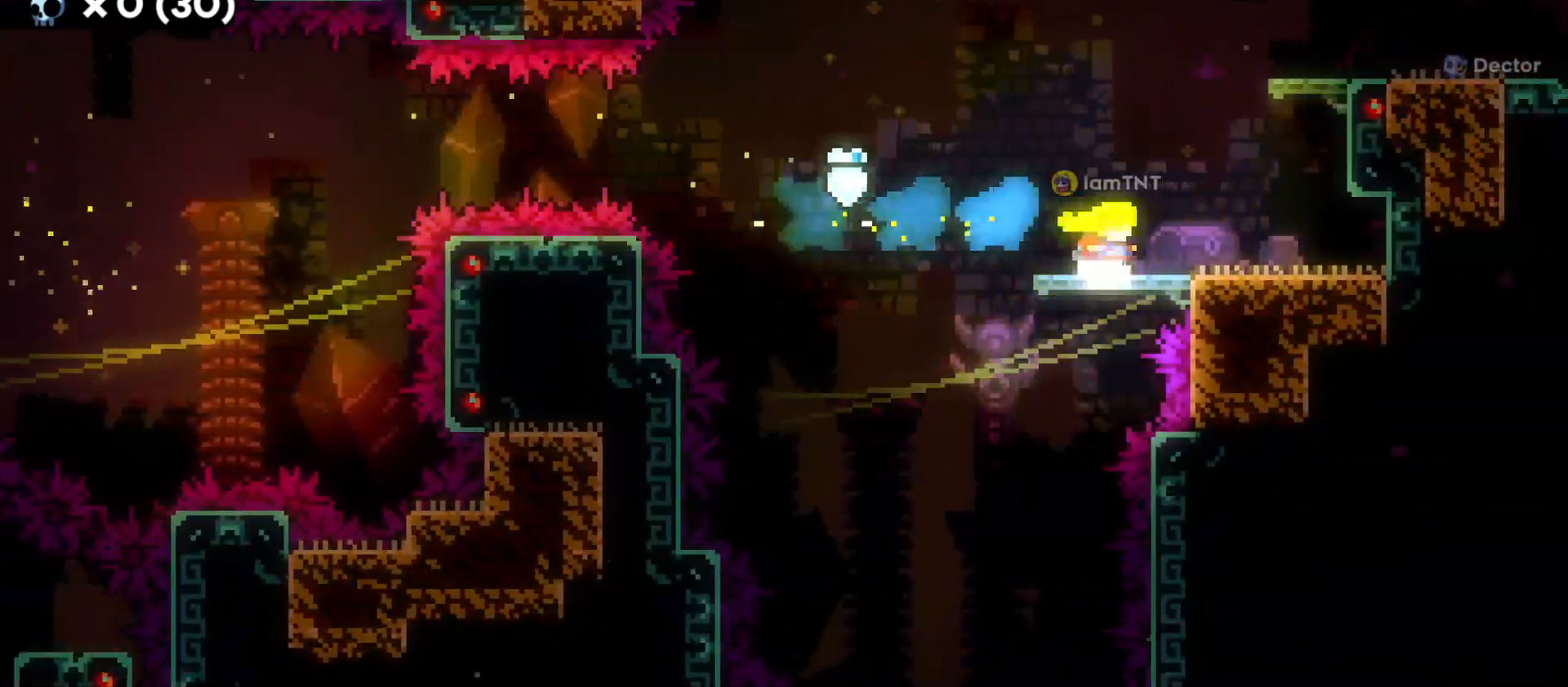
{"keys": ["d", "grab", "jump"], "events": [[83, "jump", "down"], [83, "w", "down"], [133, "grab", "down"], [166, "dash", "down"], [216, "jump", "up"], [316, "dash", "up"], [383, "jump", "down"], [400, "w", "up"]]}
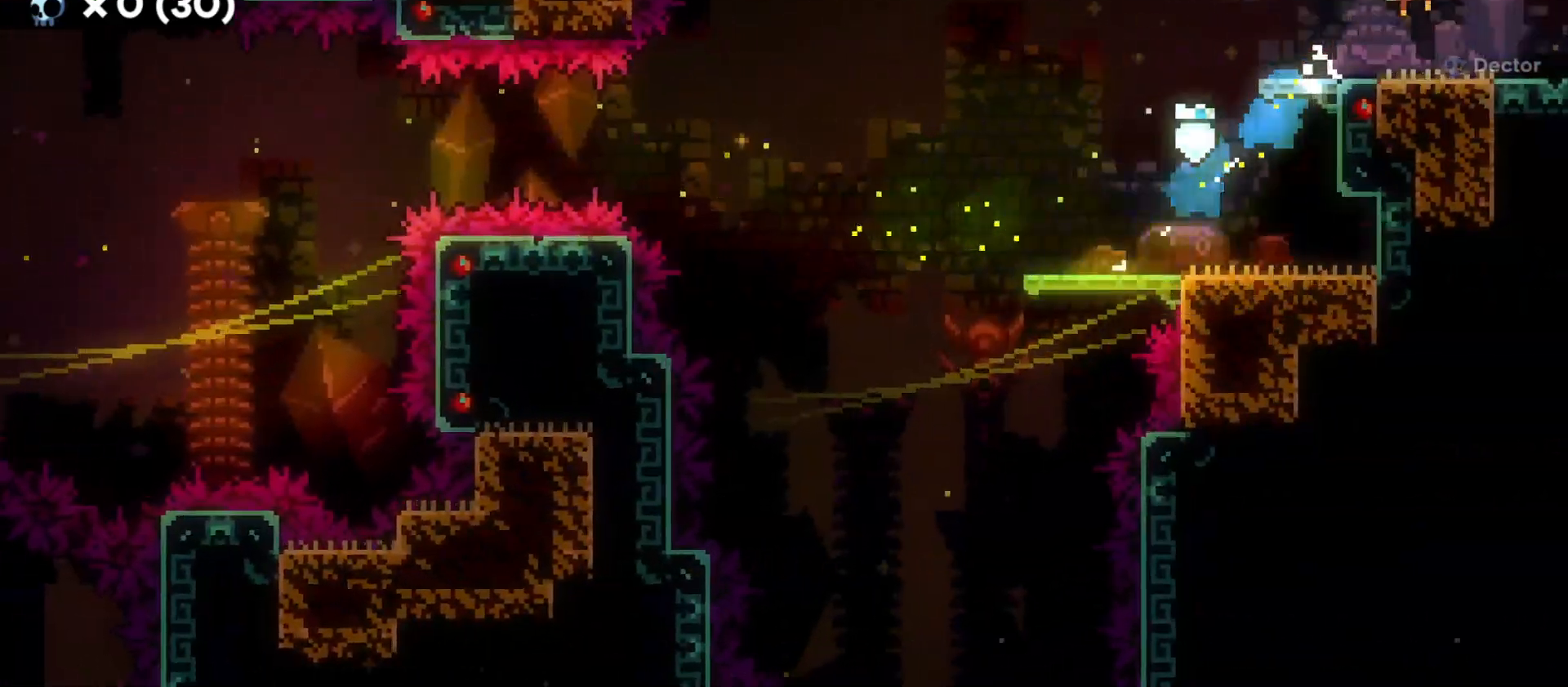
{"keys": ["d", "grab", "jump"], "events": []}
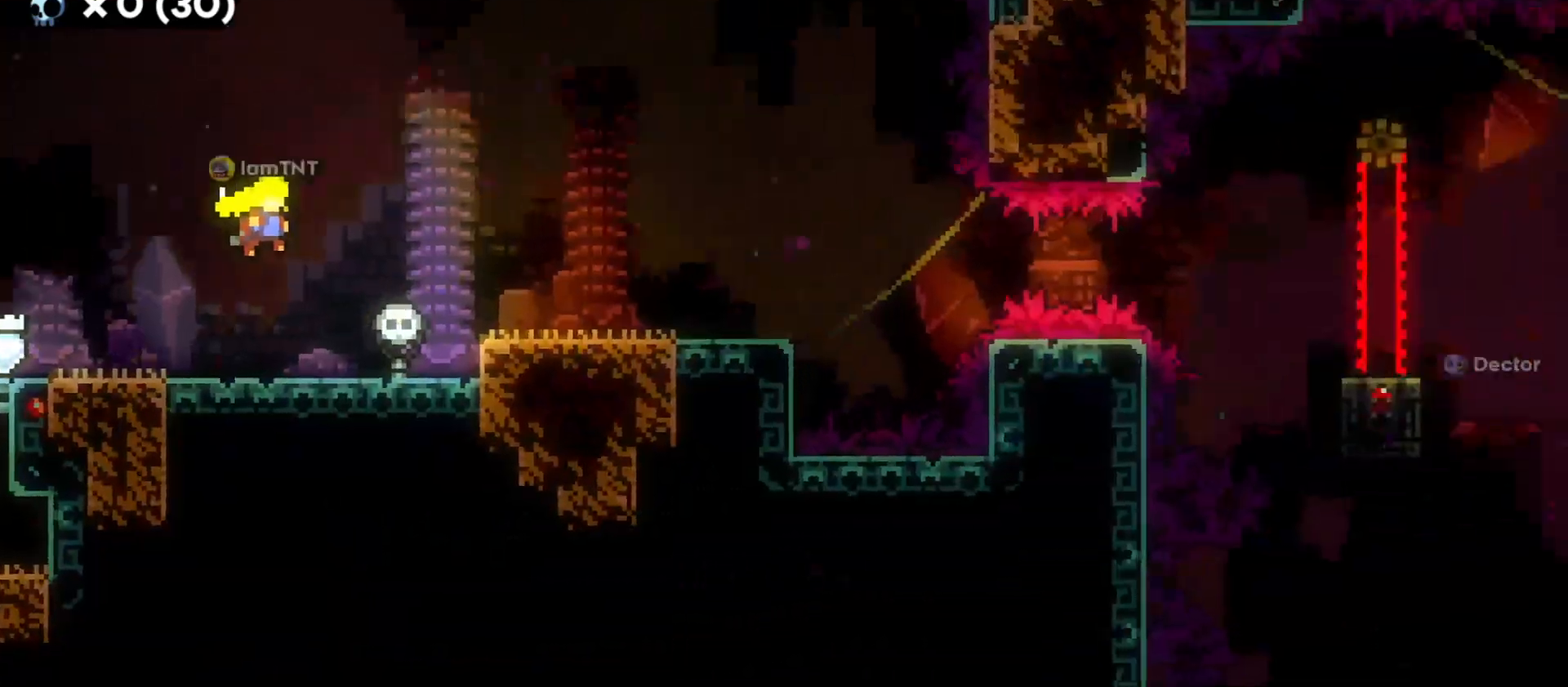
{"keys": ["d", "grab", "jump"], "events": []}
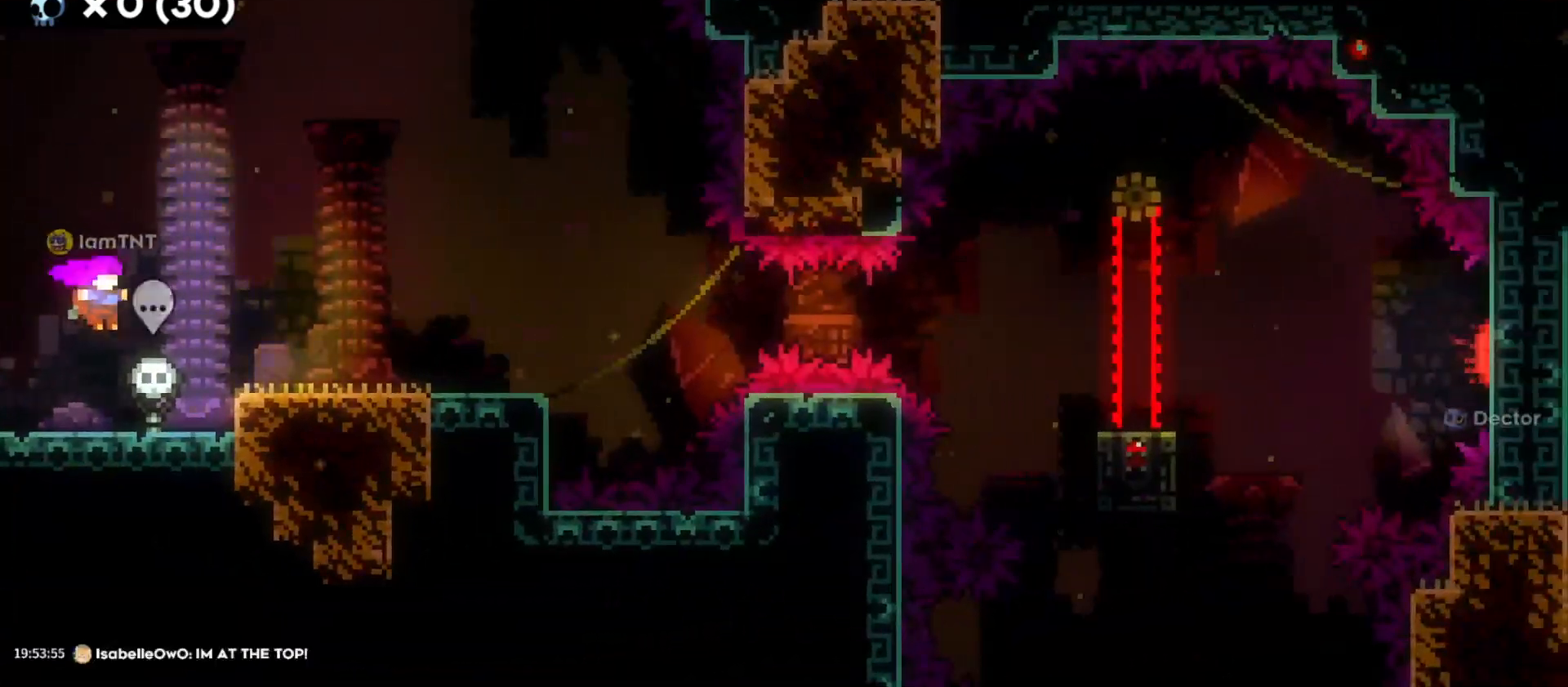
{"keys": ["d", "grab"], "events": [[83, "jump", "up"], [350, "jump", "down"], [450, "jump", "up"]]}
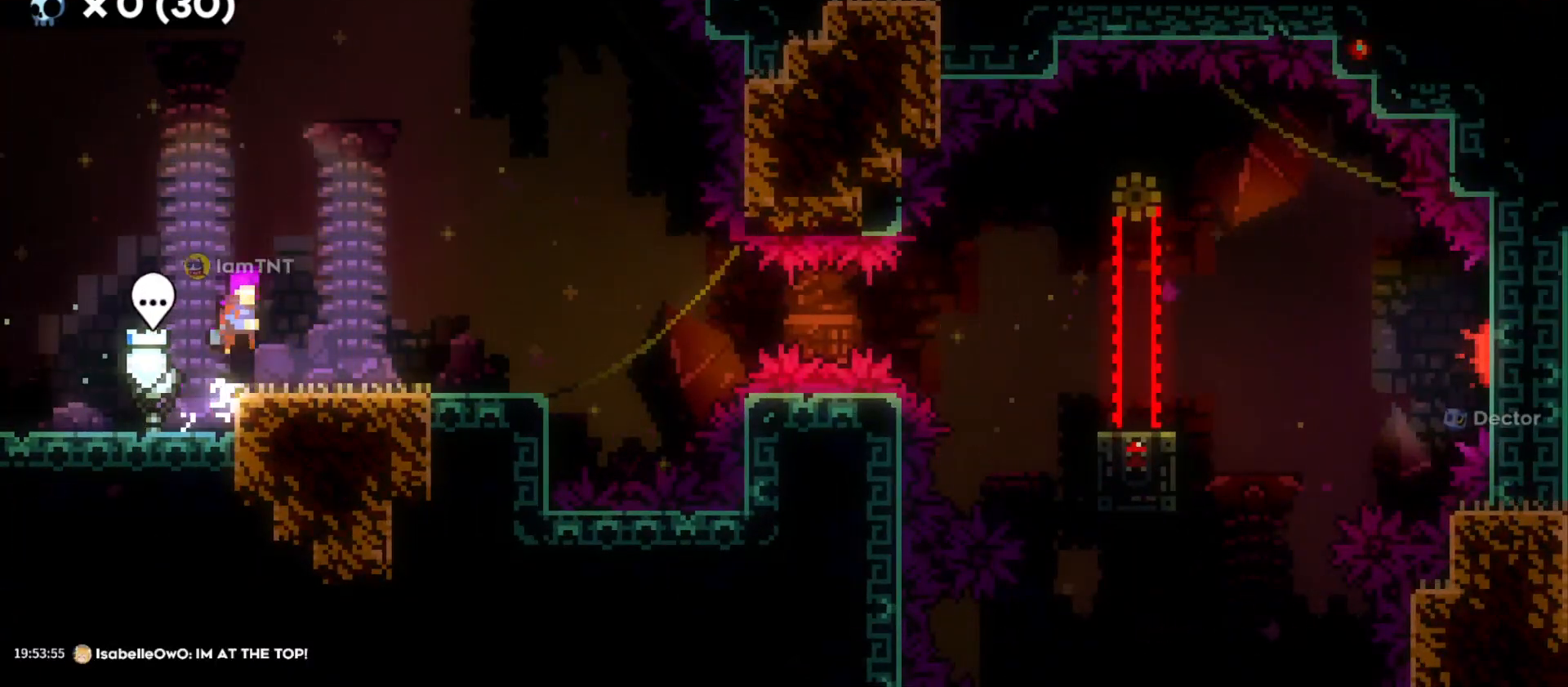
{"keys": [], "events": [[150, "grab", "up"], [283, "d", "up"]]}
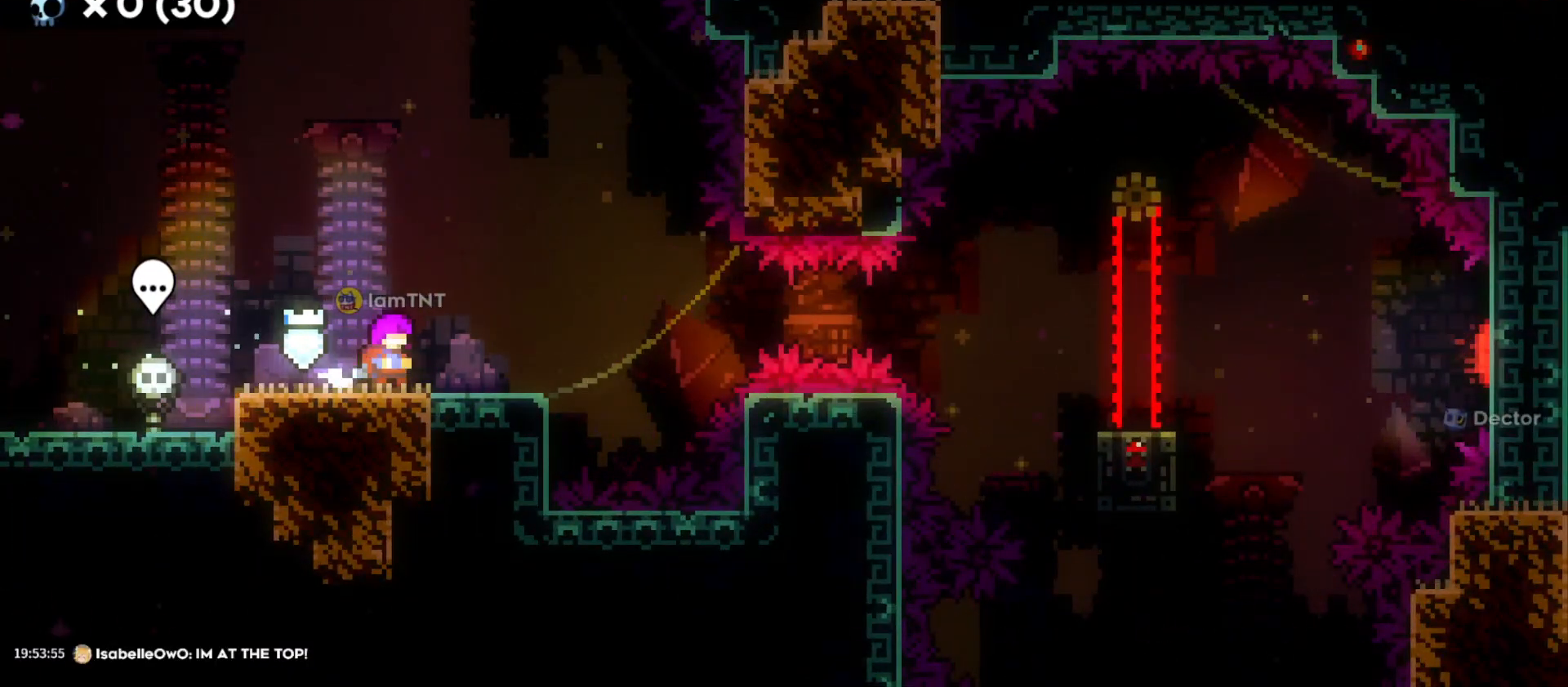
{"keys": ["s"], "events": [[16, "d", "down"], [100, "d", "up"], [500, "s", "down"]]}
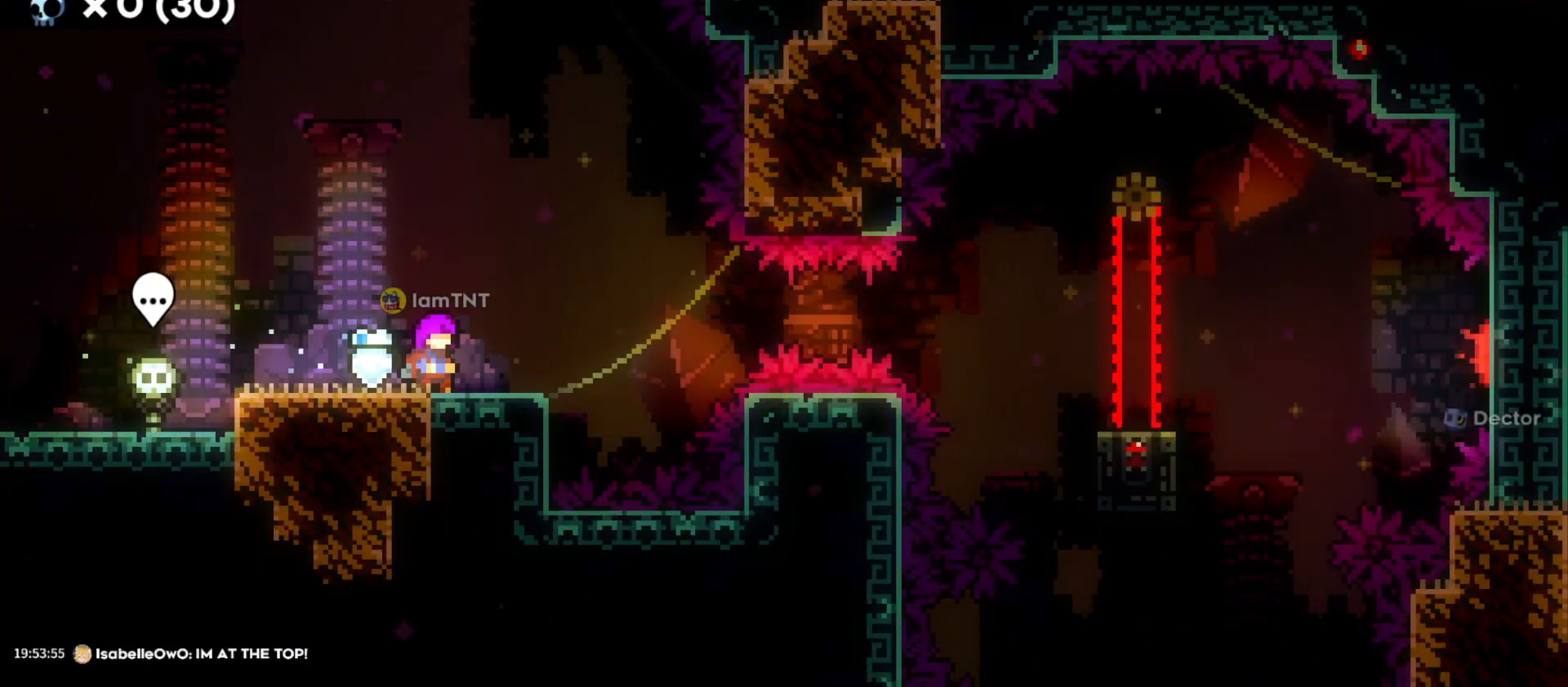
{"keys": ["d", "jump"], "events": [[16, "d", "down"], [116, "dash", "down"], [266, "dash", "up"], [266, "s", "up"], [300, "jump", "down"]]}
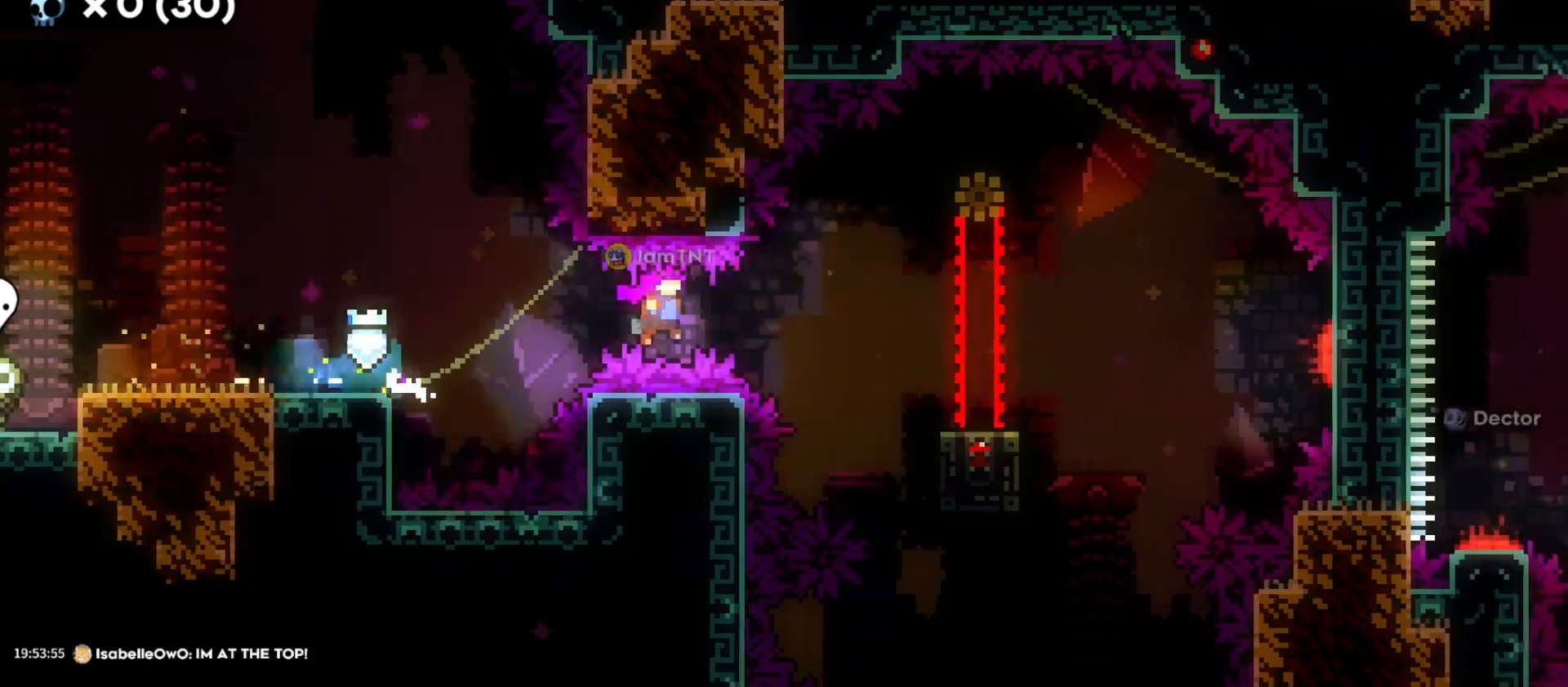
{"keys": ["d", "jump"], "events": [[16, "jump", "up"], [166, "dash", "down"], [166, "s", "down"], [316, "dash", "up"], [333, "jump", "down"], [333, "s", "up"]]}
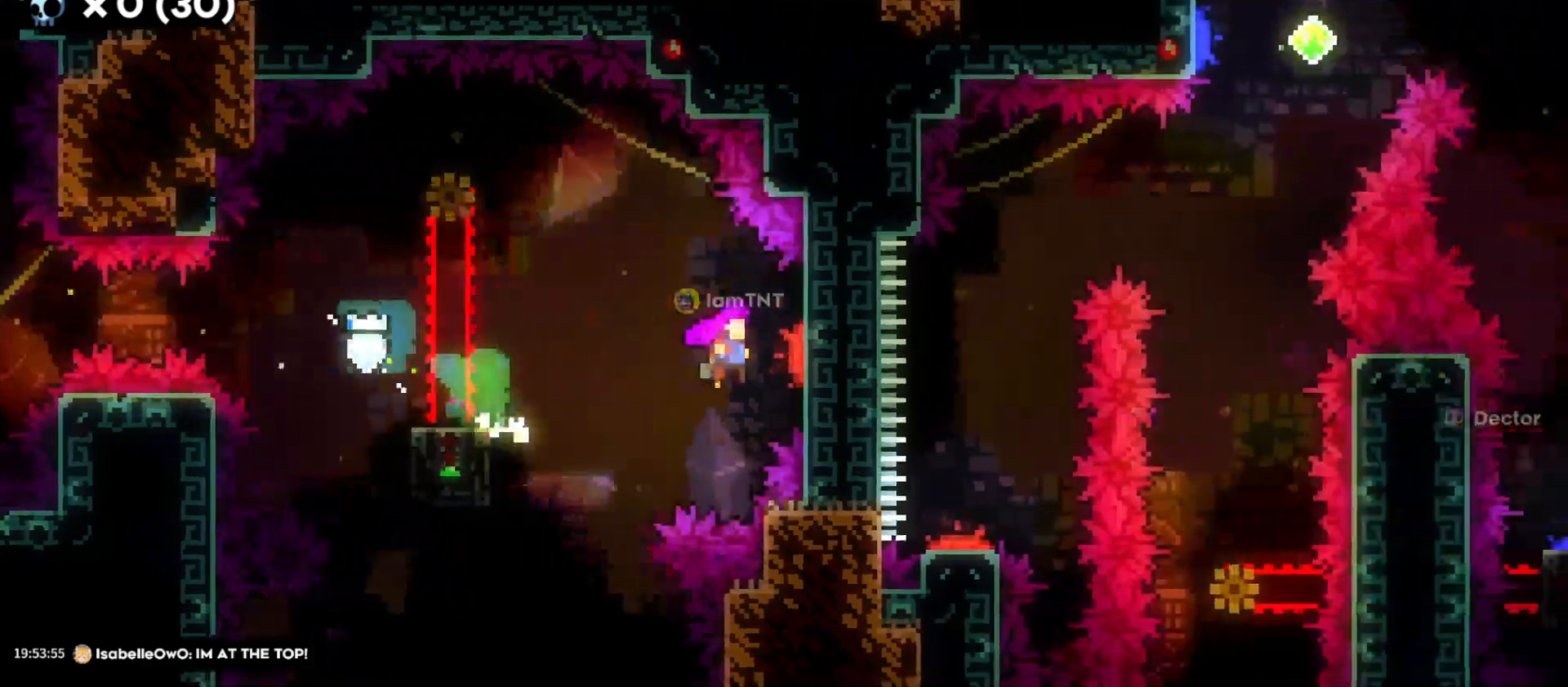
{"keys": ["d"], "events": [[116, "w", "down"], [150, "jump", "up"], [183, "dash", "down"], [300, "dash", "up"], [433, "w", "up"]]}
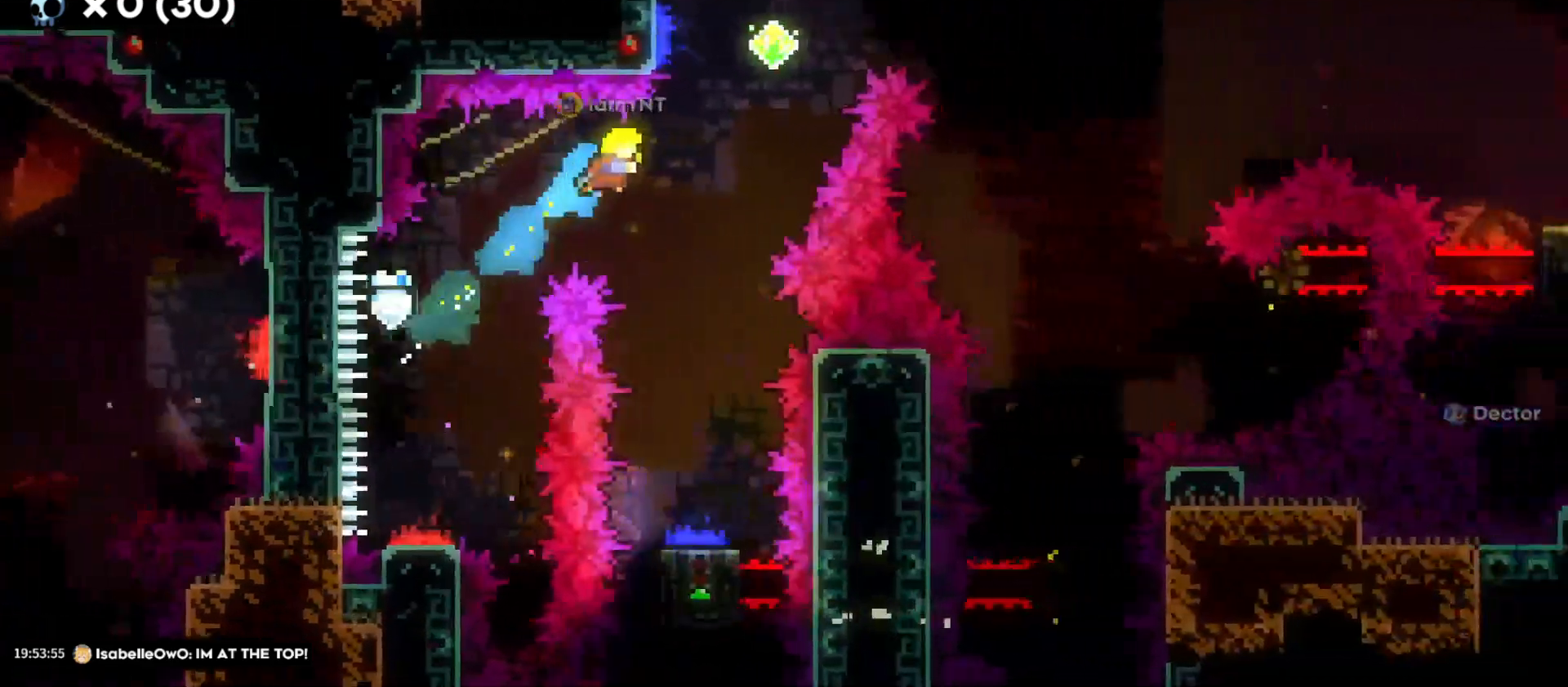
{"keys": ["s"], "events": [[50, "s", "down"], [166, "d", "up"]]}
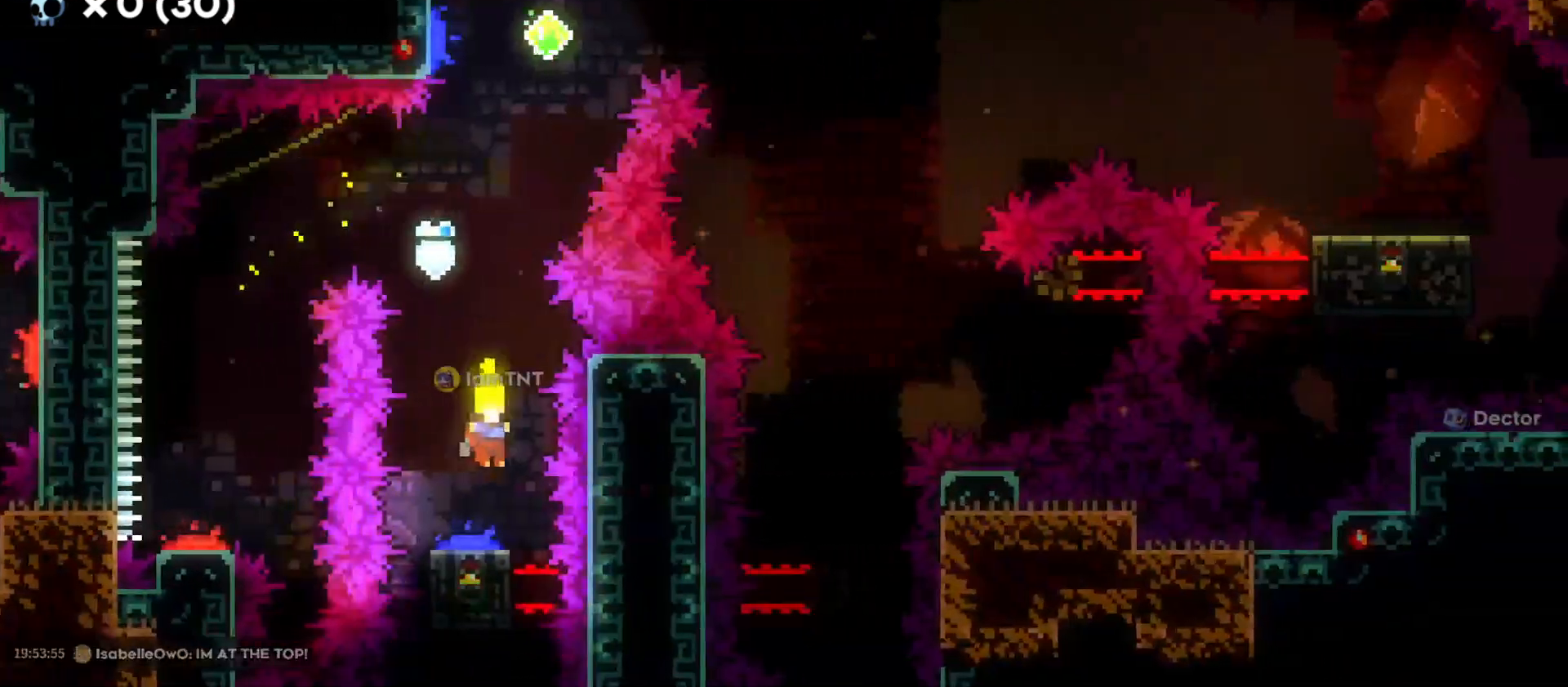
{"keys": ["d"], "events": [[50, "d", "down"], [100, "s", "up"]]}
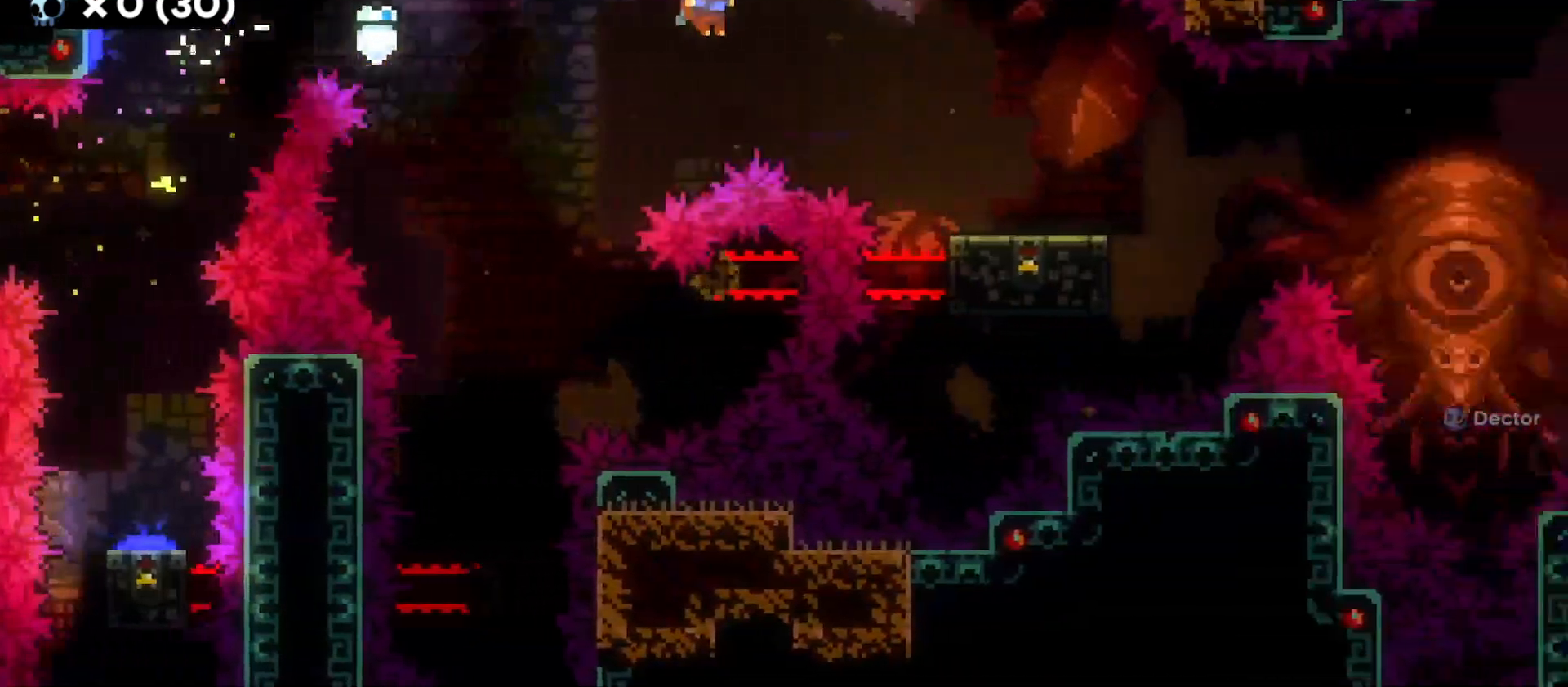
{"keys": ["d", "jump"], "events": [[166, "dash", "down"], [166, "s", "down"], [316, "dash", "up"], [333, "s", "up"], [366, "jump", "down"]]}
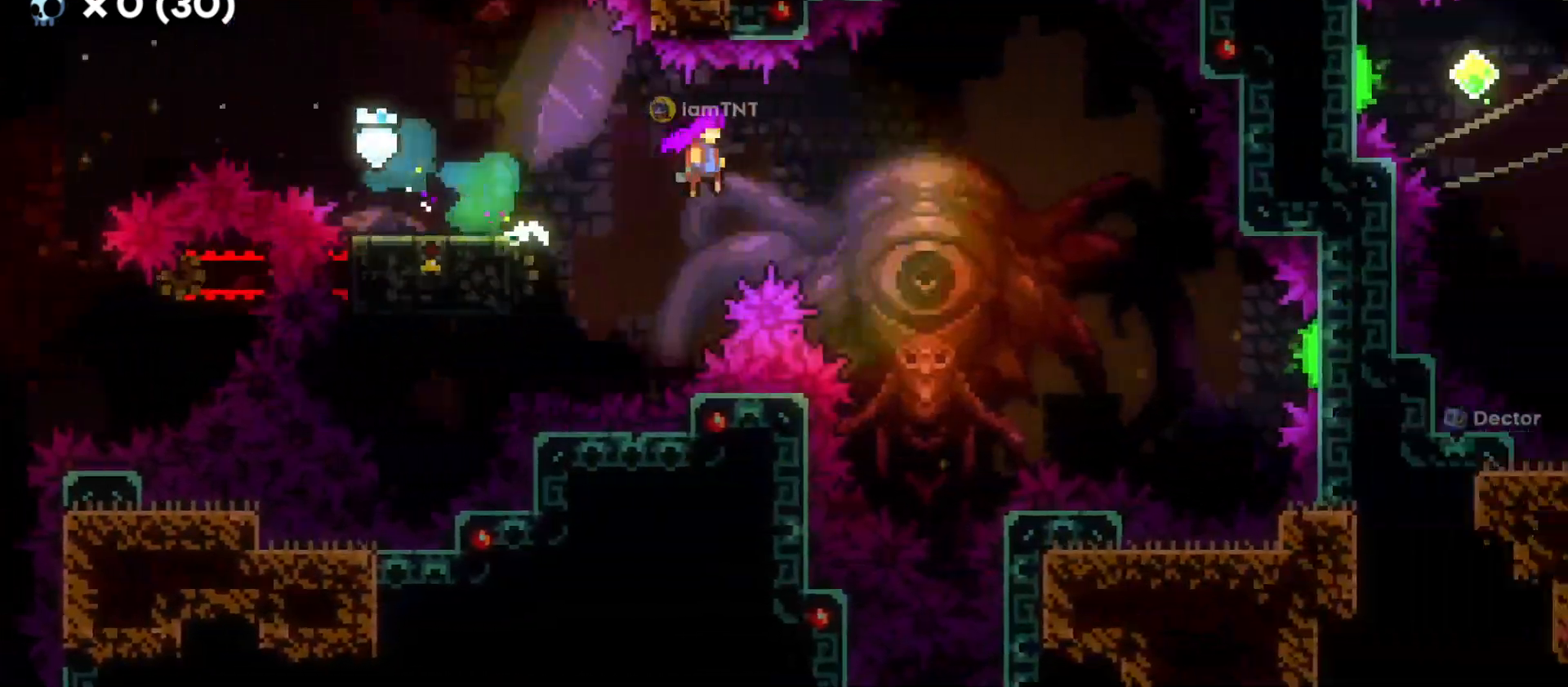
{"keys": ["d"], "events": [[450, "jump", "up"]]}